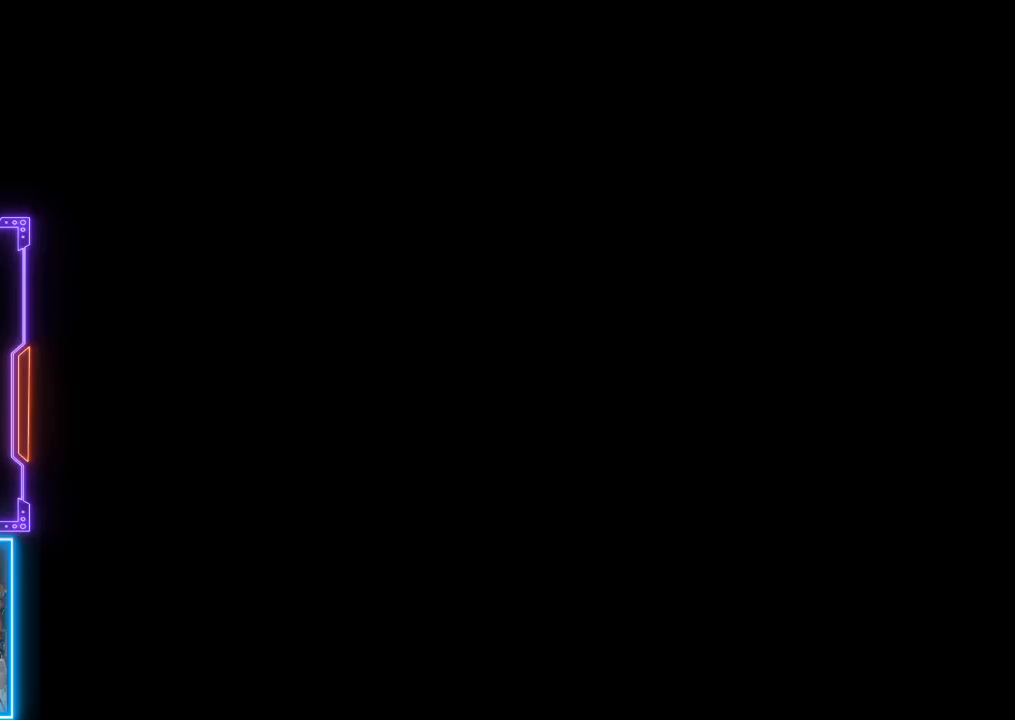
Gameplay with a controller (PlayStation layout); each line is a JSON object with the inputs held at the frame after it. "events" lists button and stick changes between this image and that frame as [ms after this image, input, new state], when the widget could be followed in between. Not read: L3 R3 right_stick.
{"buttons": [], "left_stick": "center", "events": []}
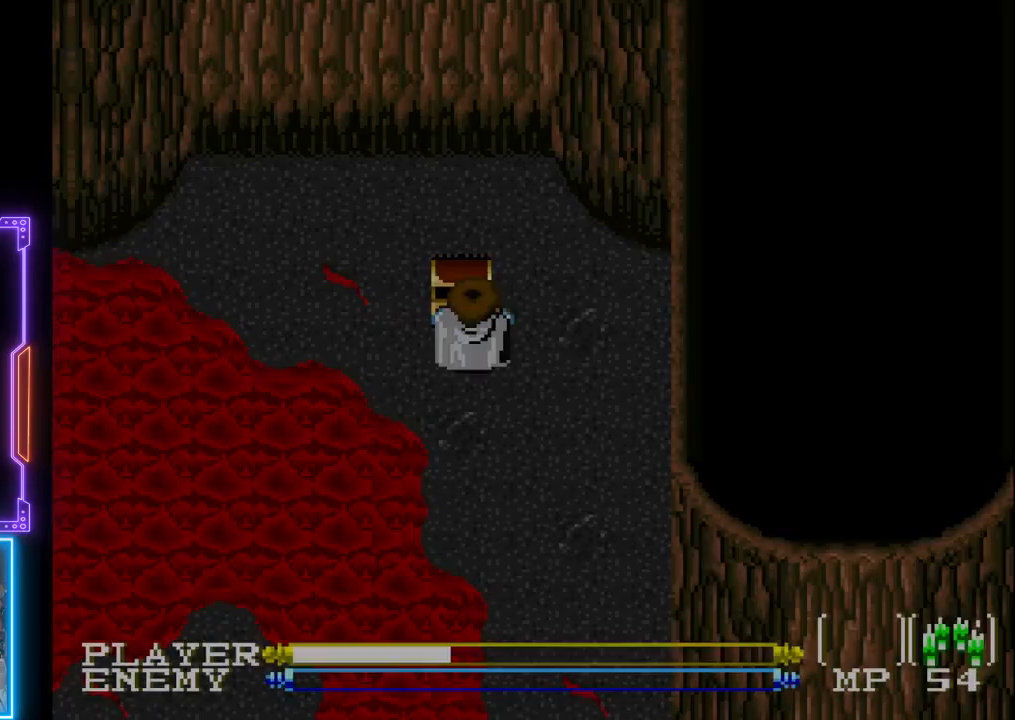
{"buttons": [], "left_stick": "center", "events": [[200, "START", "down"], [367, "START", "up"]]}
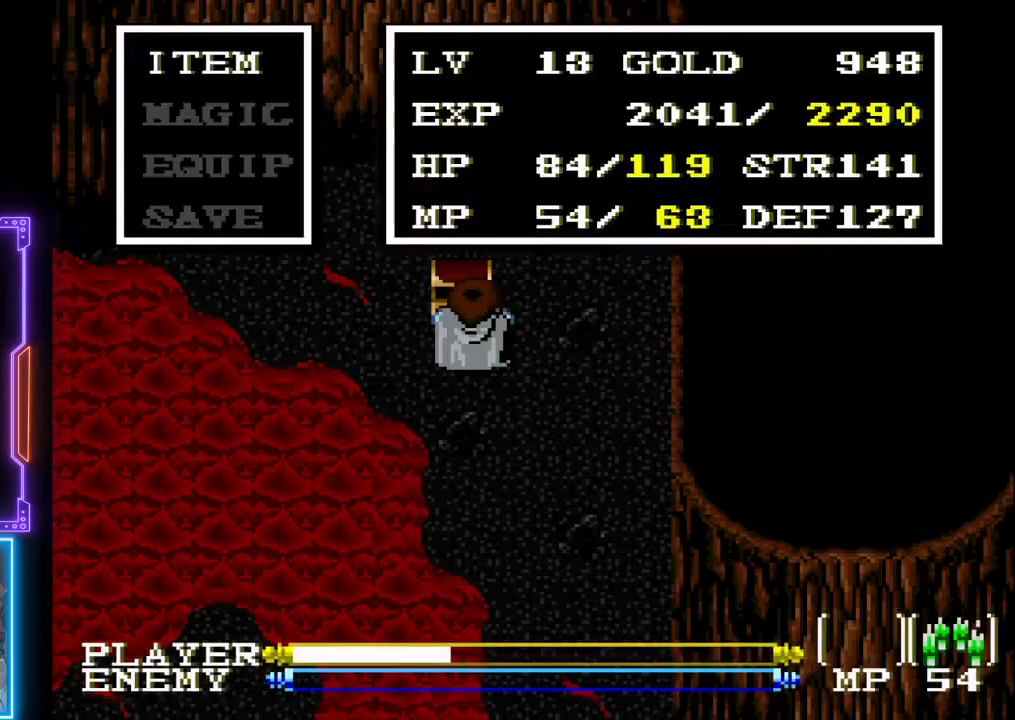
{"buttons": [], "left_stick": "center", "events": [[200, "DPAD_DOWN", "down"], [283, "DPAD_DOWN", "up"], [367, "DPAD_DOWN", "down"], [417, "DPAD_DOWN", "up"]]}
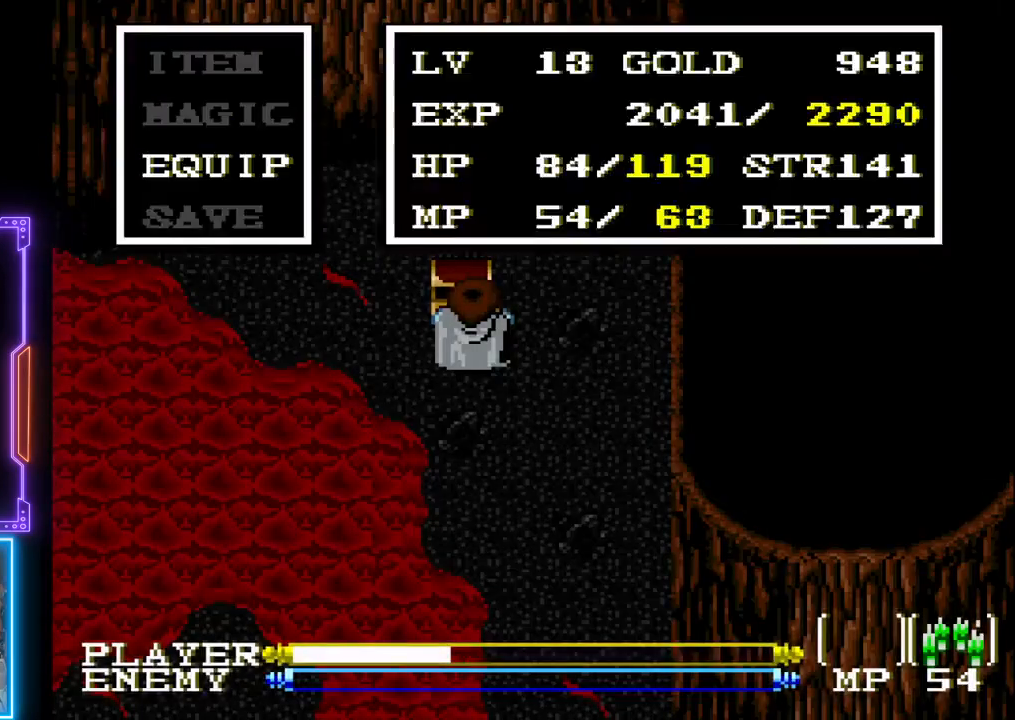
{"buttons": [], "left_stick": "center", "events": [[67, "CIRCLE", "down"], [250, "CIRCLE", "up"]]}
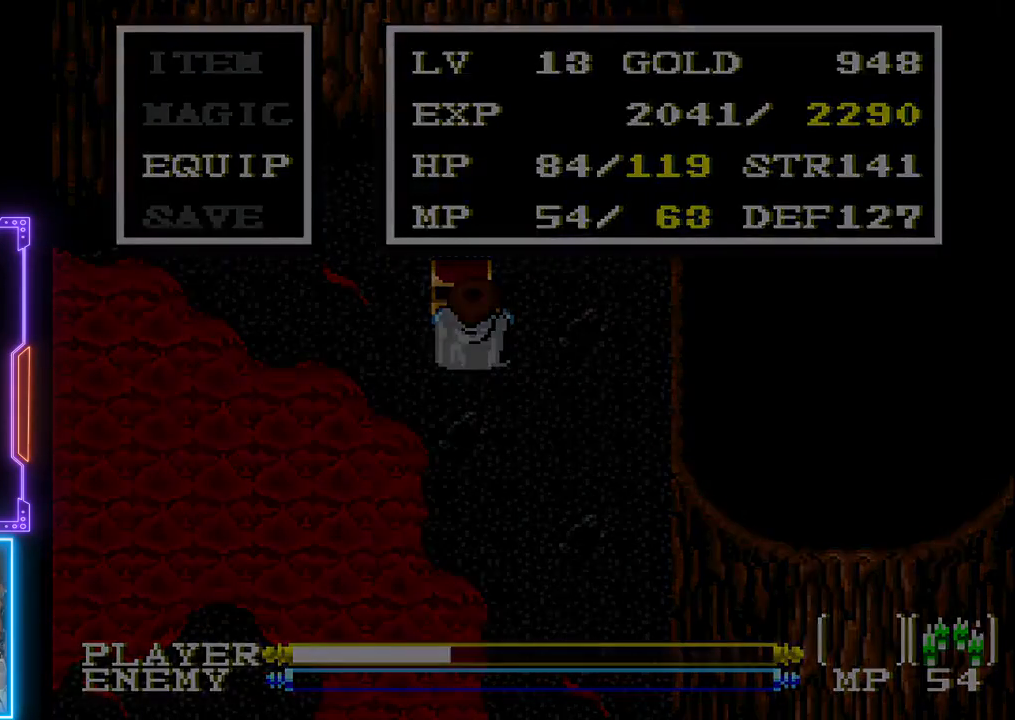
{"buttons": [], "left_stick": "center", "events": []}
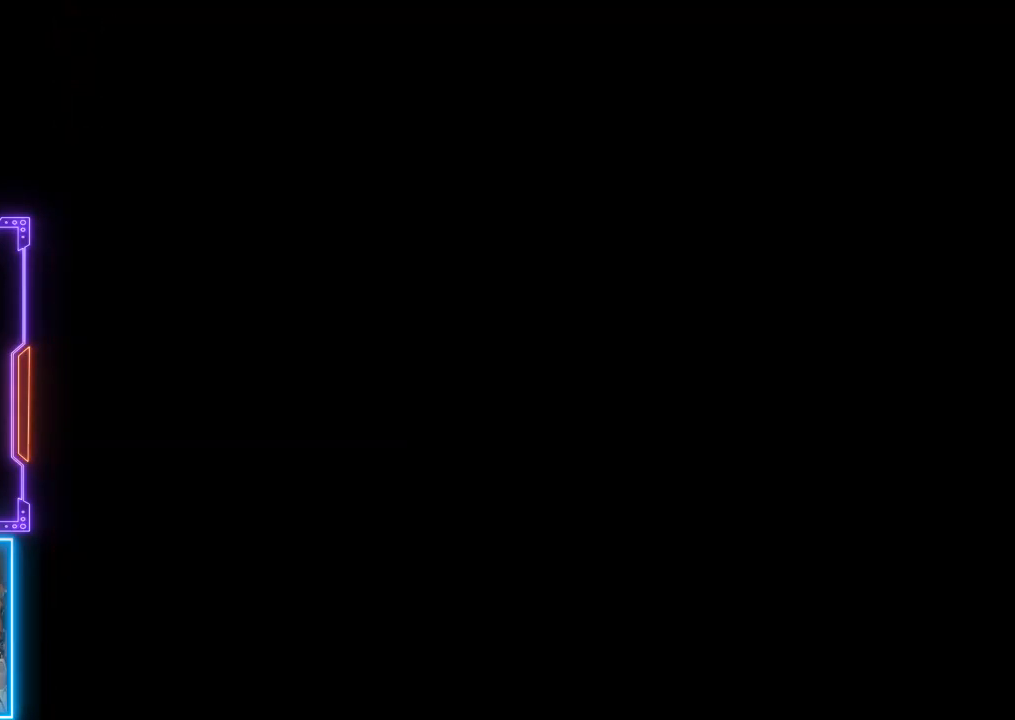
{"buttons": [], "left_stick": "center", "events": []}
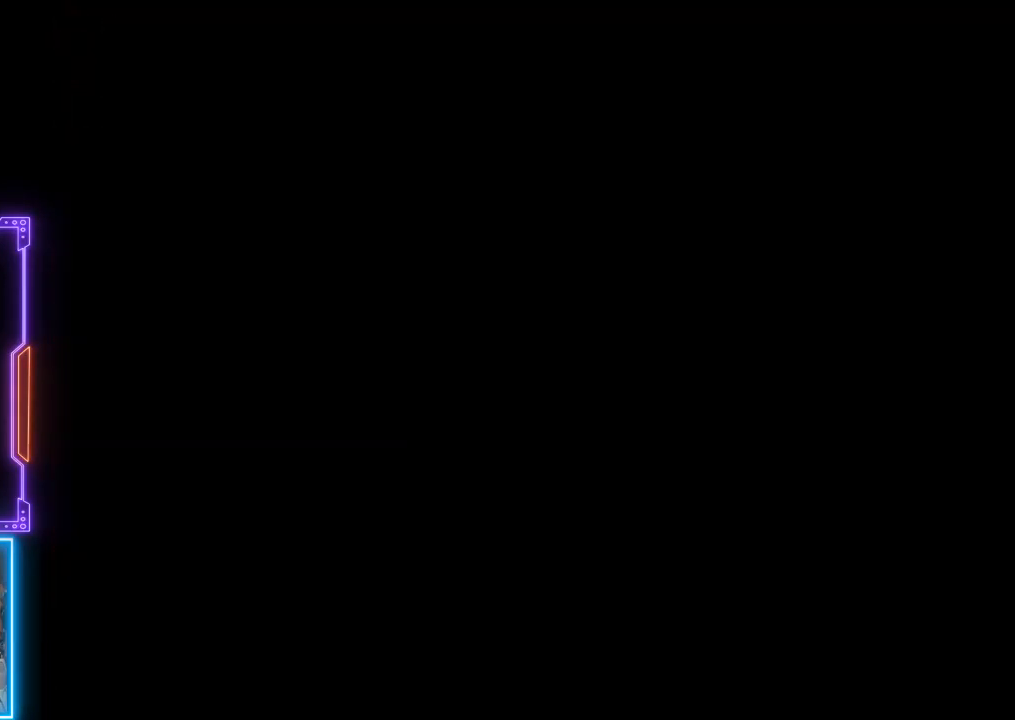
{"buttons": [], "left_stick": "center", "events": []}
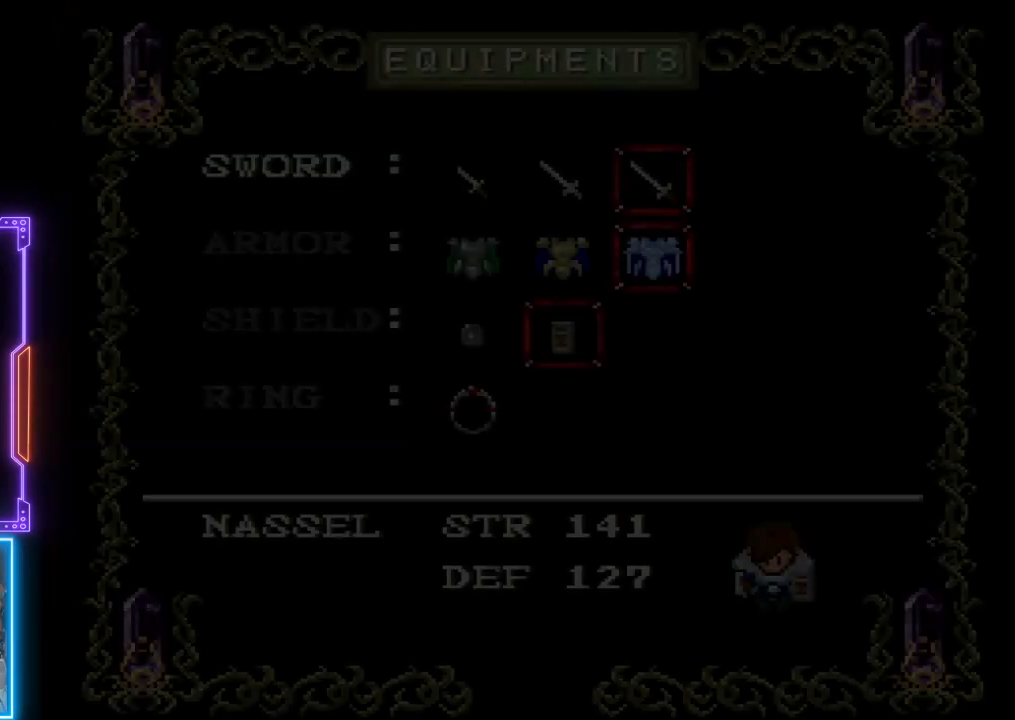
{"buttons": [], "left_stick": "center", "events": []}
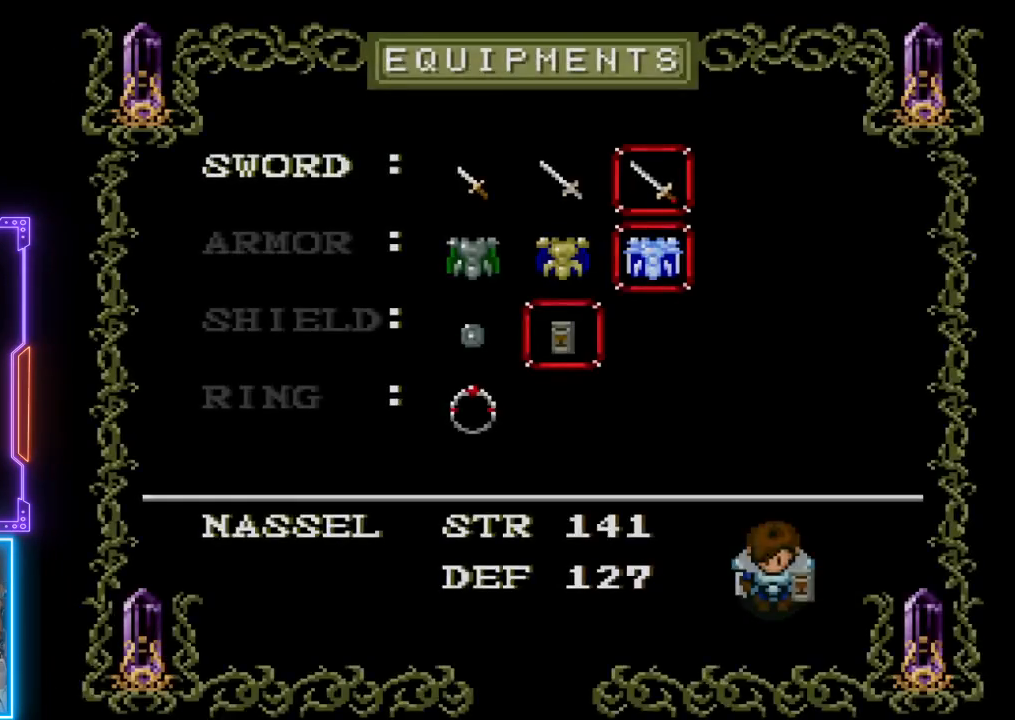
{"buttons": ["DPAD_DOWN"], "left_stick": "center", "events": [[483, "DPAD_DOWN", "down"]]}
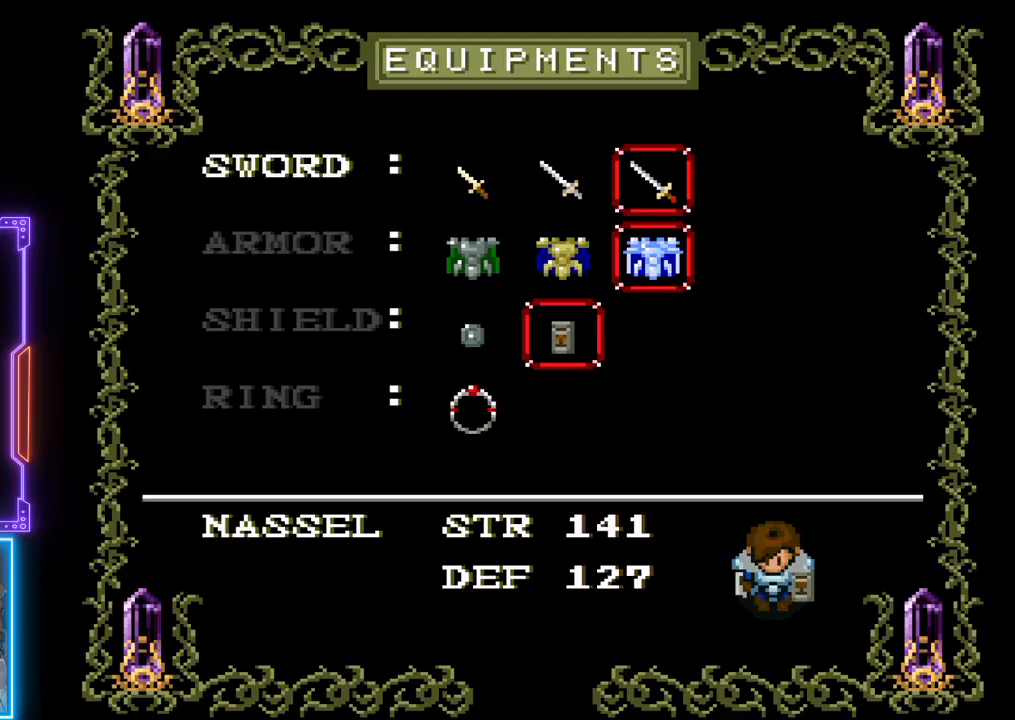
{"buttons": [], "left_stick": "center", "events": [[100, "DPAD_DOWN", "up"], [167, "DPAD_DOWN", "down"], [250, "DPAD_DOWN", "up"], [317, "DPAD_DOWN", "down"], [417, "DPAD_DOWN", "up"]]}
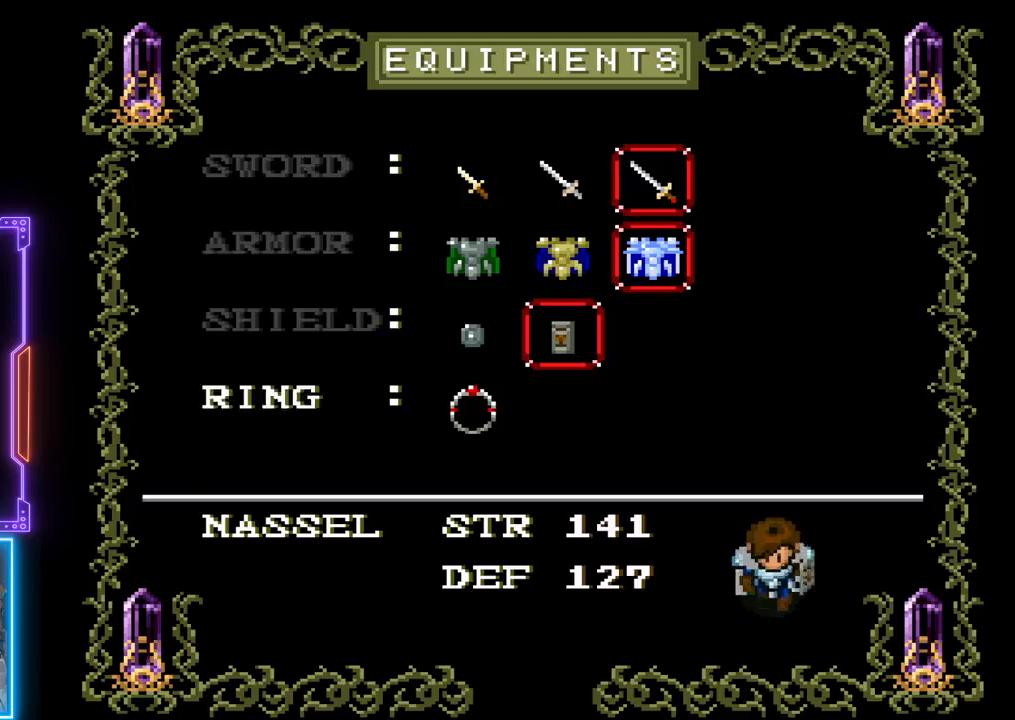
{"buttons": ["DPAD_RIGHT"], "left_stick": "center", "events": [[483, "DPAD_RIGHT", "down"]]}
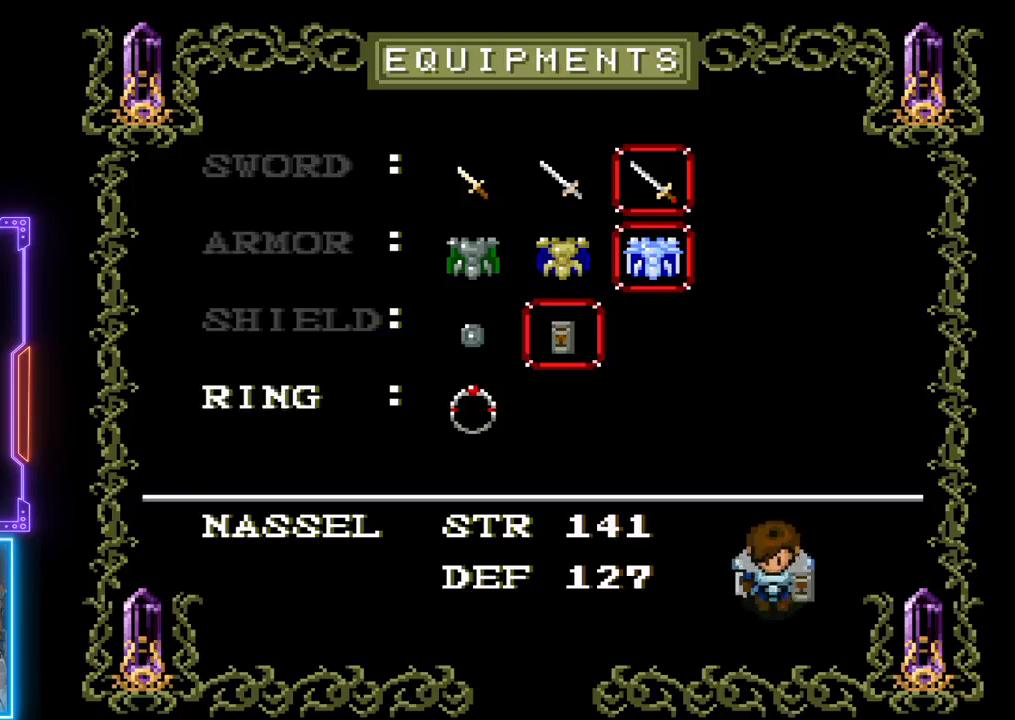
{"buttons": [], "left_stick": "center", "events": [[100, "DPAD_RIGHT", "up"]]}
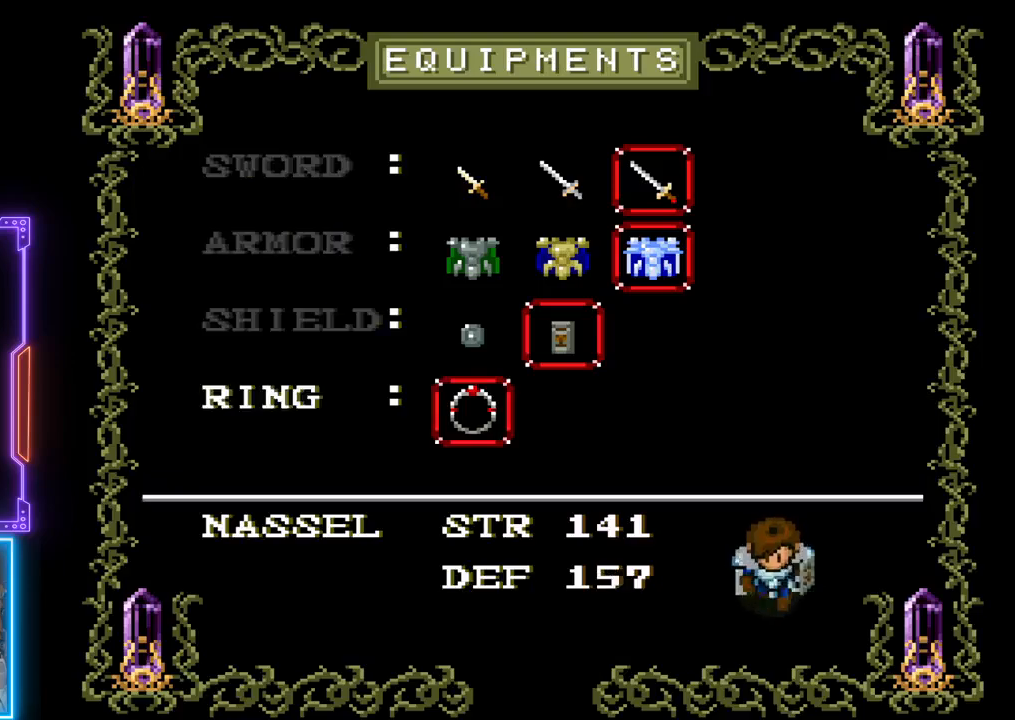
{"buttons": [], "left_stick": "center", "events": [[133, "DPAD_LEFT", "down"], [233, "DPAD_LEFT", "up"]]}
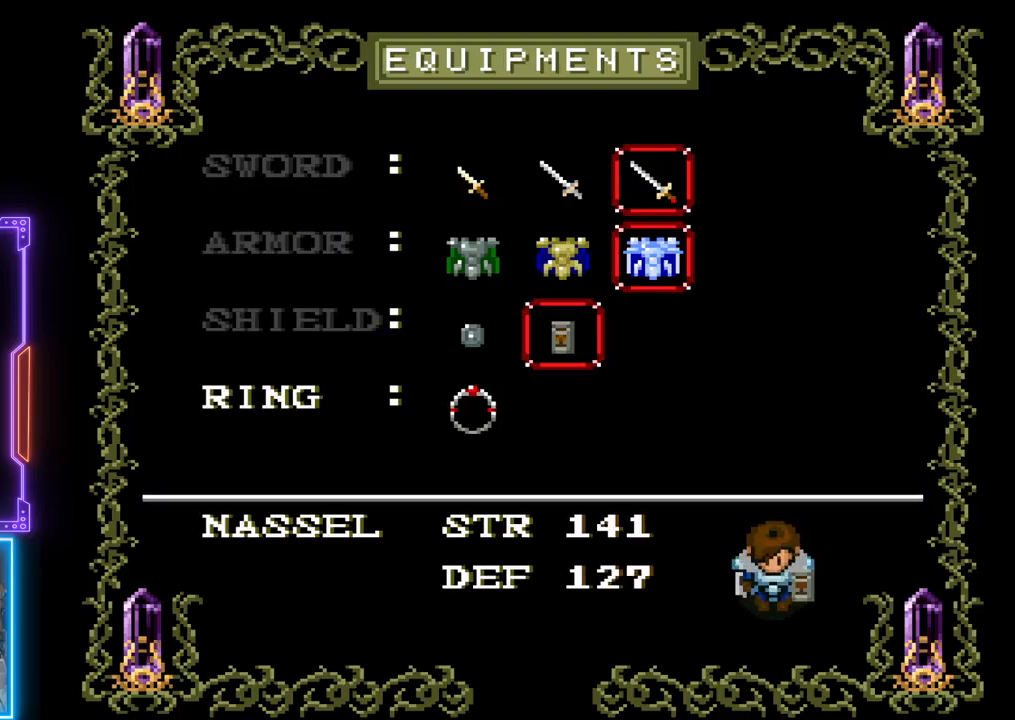
{"buttons": [], "left_stick": "center", "events": [[100, "DPAD_RIGHT", "down"], [217, "DPAD_RIGHT", "up"]]}
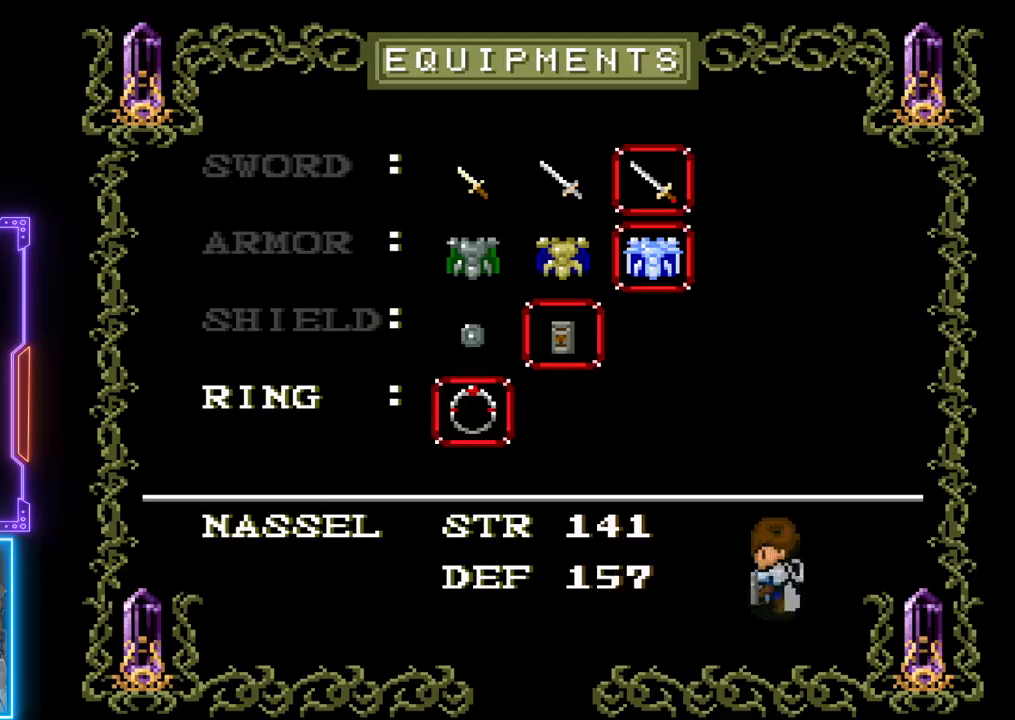
{"buttons": ["DPAD_UP"], "left_stick": "center", "events": [[450, "DPAD_UP", "down"]]}
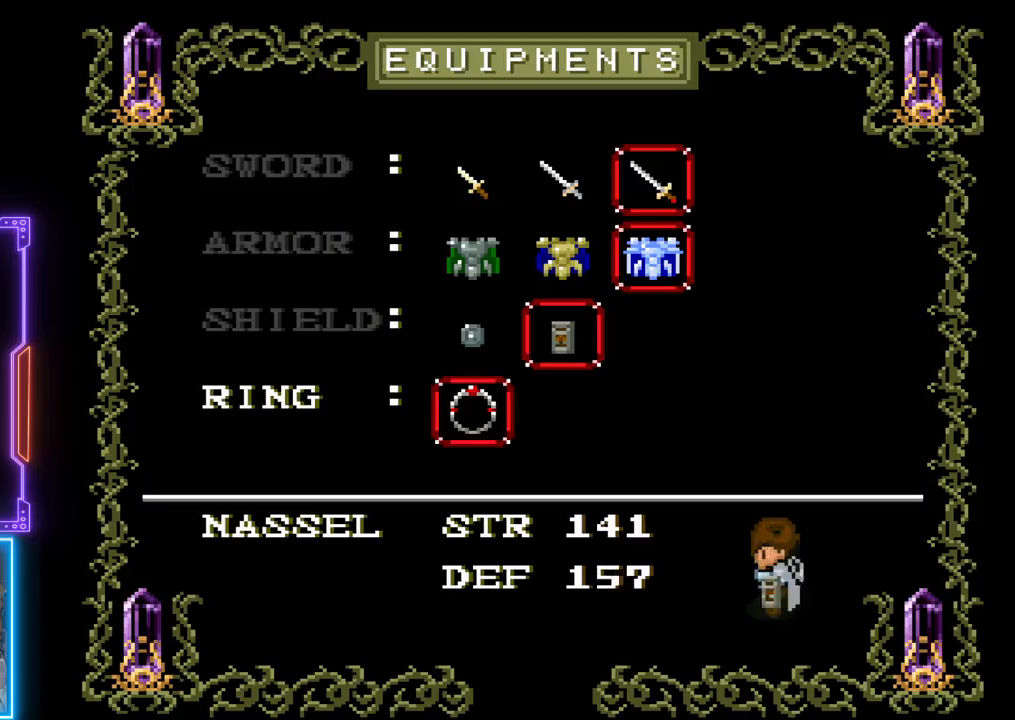
{"buttons": ["DPAD_DOWN"], "left_stick": "center", "events": [[33, "DPAD_UP", "up"], [450, "DPAD_DOWN", "down"]]}
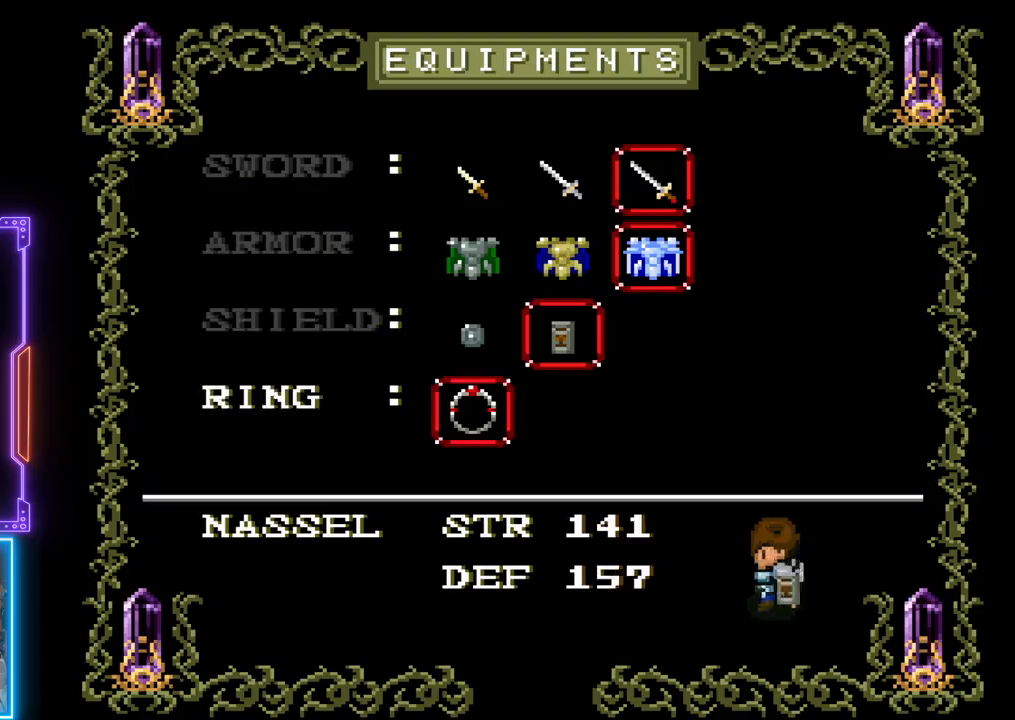
{"buttons": ["DPAD_LEFT"], "left_stick": "center", "events": [[83, "DPAD_DOWN", "up"], [450, "DPAD_LEFT", "down"]]}
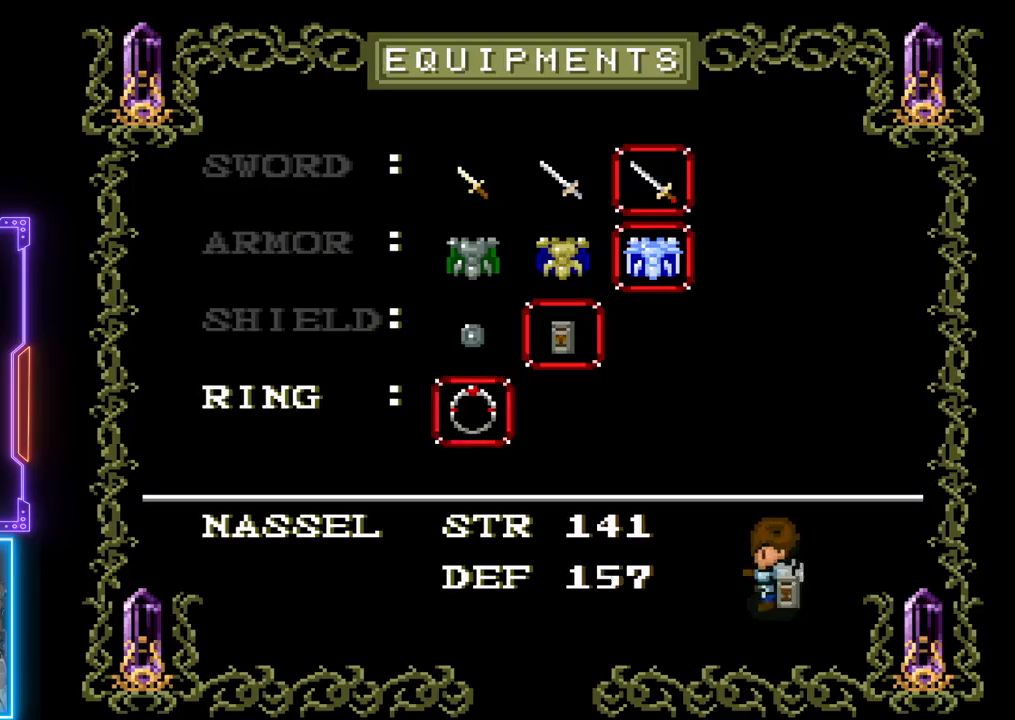
{"buttons": ["DPAD_RIGHT"], "left_stick": "center", "events": [[50, "DPAD_LEFT", "up"], [500, "DPAD_RIGHT", "down"]]}
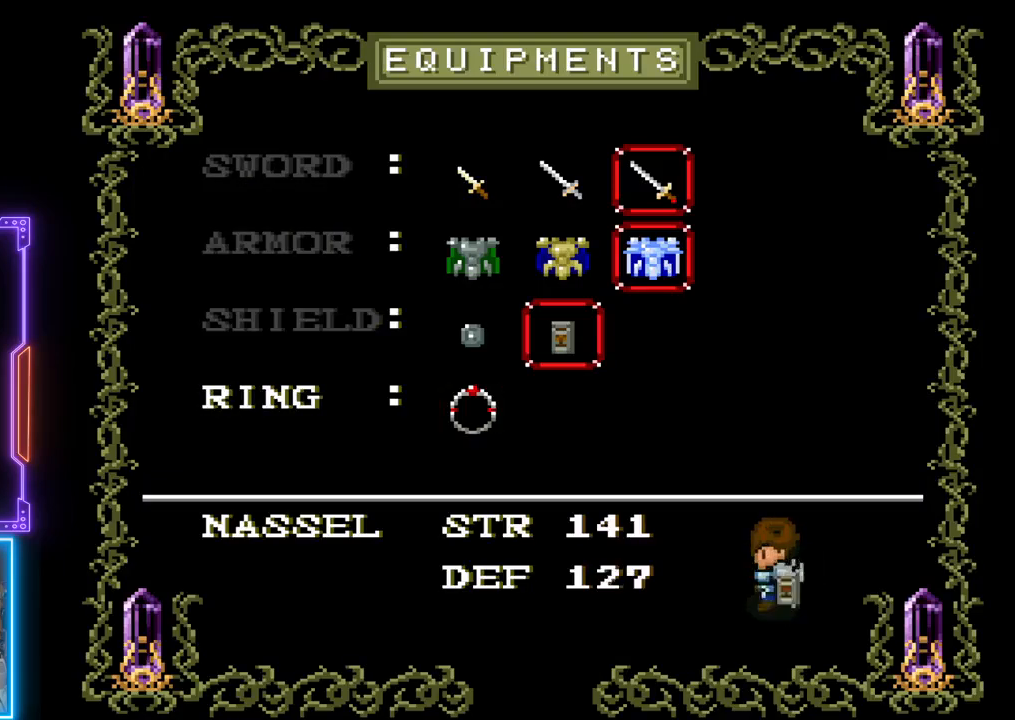
{"buttons": [], "left_stick": "center", "events": [[100, "DPAD_RIGHT", "up"]]}
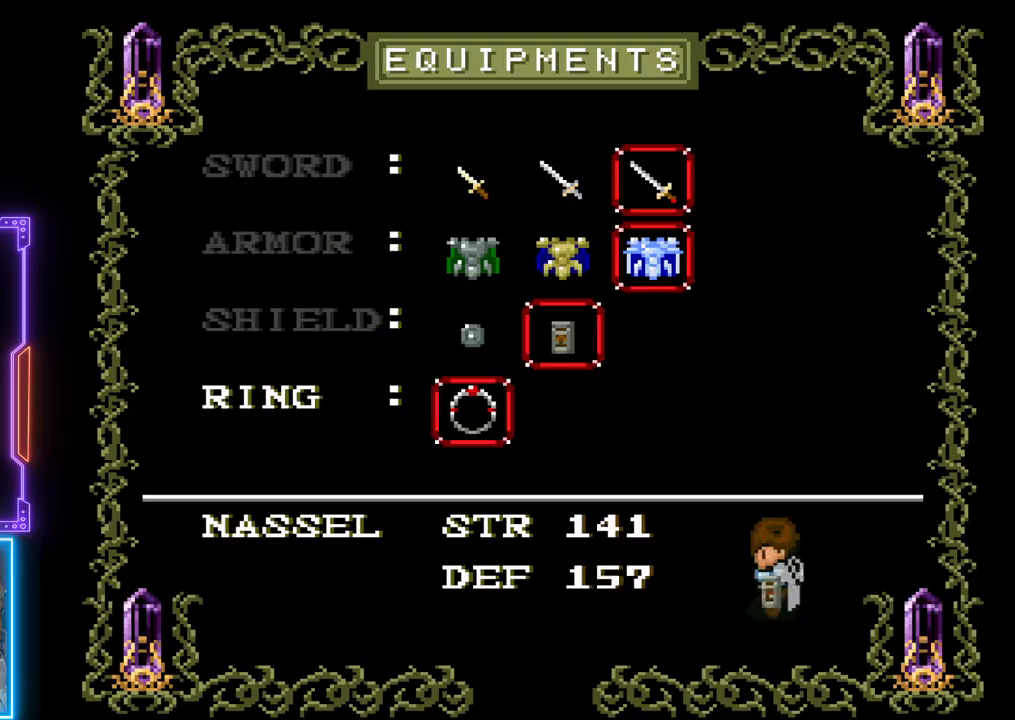
{"buttons": [], "left_stick": "center", "events": [[33, "CIRCLE", "down"], [233, "CIRCLE", "up"]]}